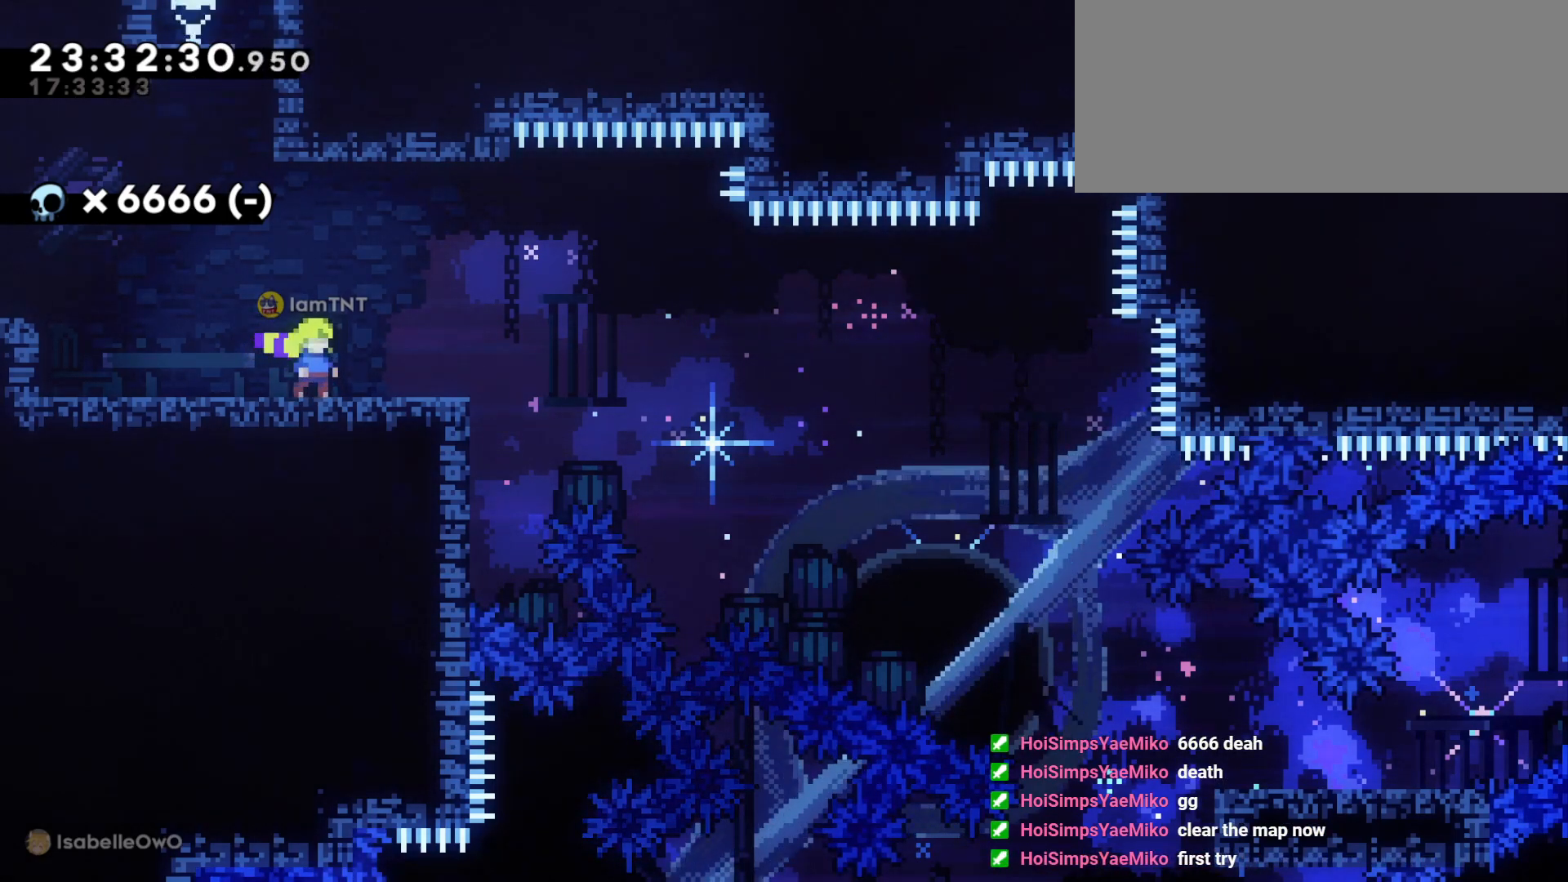
Gameplay with keyboard; each line is a JSON object with the keys held at the frame after it. "events" lists presses ("down") and releases ("up") of "a", "d", "dash", "demo", "grab", "jump", "jump2", "s" and "w" between this image and that frame as [ms after this image, input, new state], when the widget could be followed in between. No other keys are recorded. Mouse input is not recorded. Key names are as the overlay labels them; some are game actions (e.g. jump) rather than physical keys. Not read: grab2.
{"keys": ["d", "s"], "events": [[150, "d", "down"], [166, "s", "down"]]}
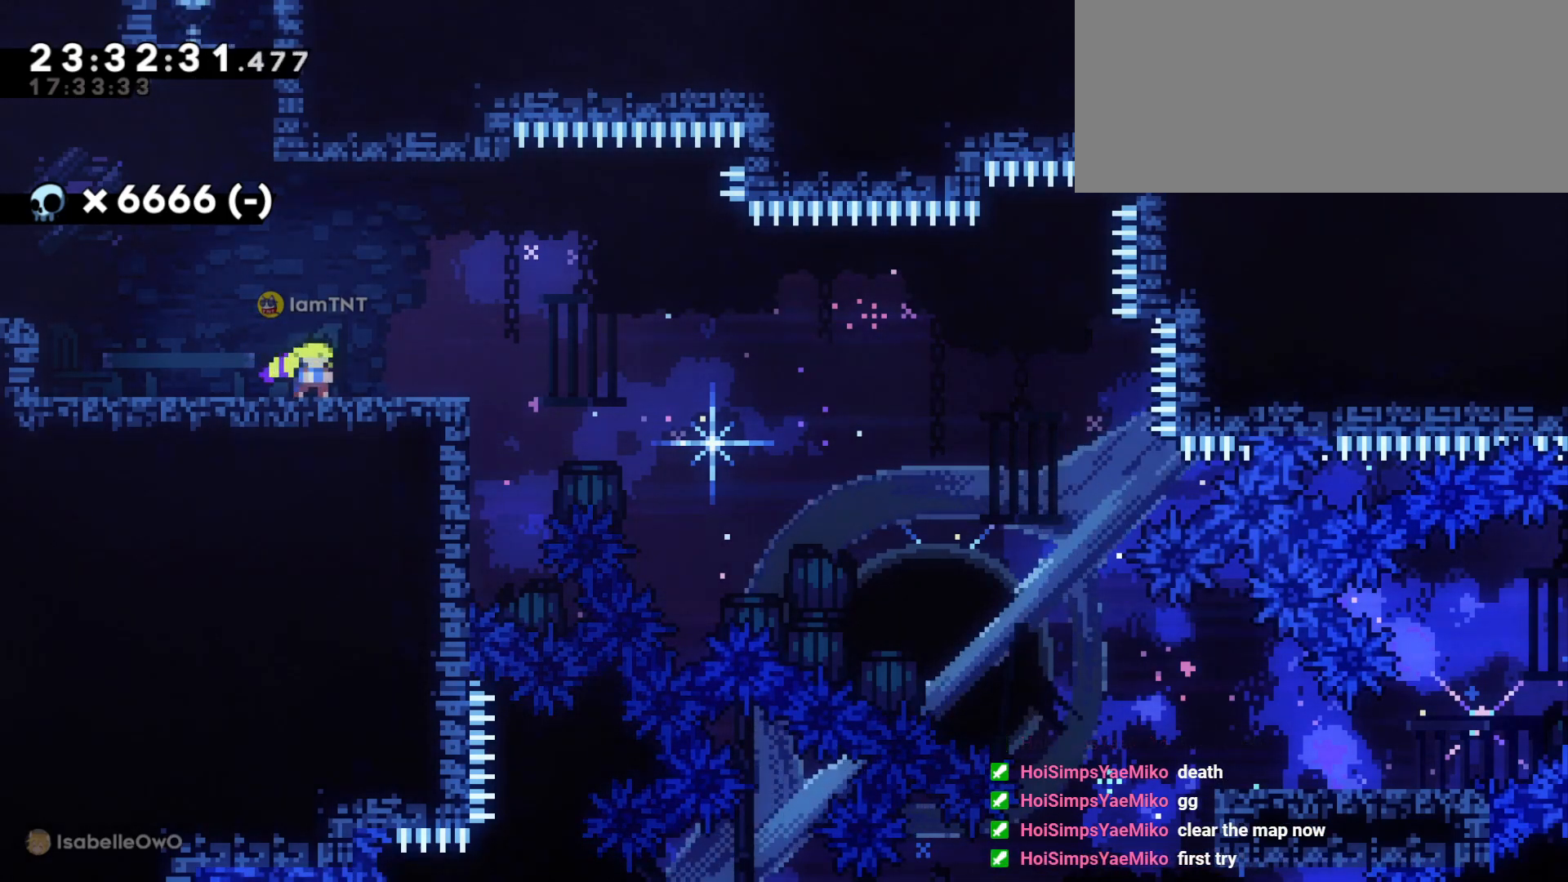
{"keys": ["d", "s"], "events": [[100, "dash", "down"], [283, "dash", "up"], [300, "jump", "down"], [366, "dash", "down"], [416, "jump", "up"], [483, "dash", "up"]]}
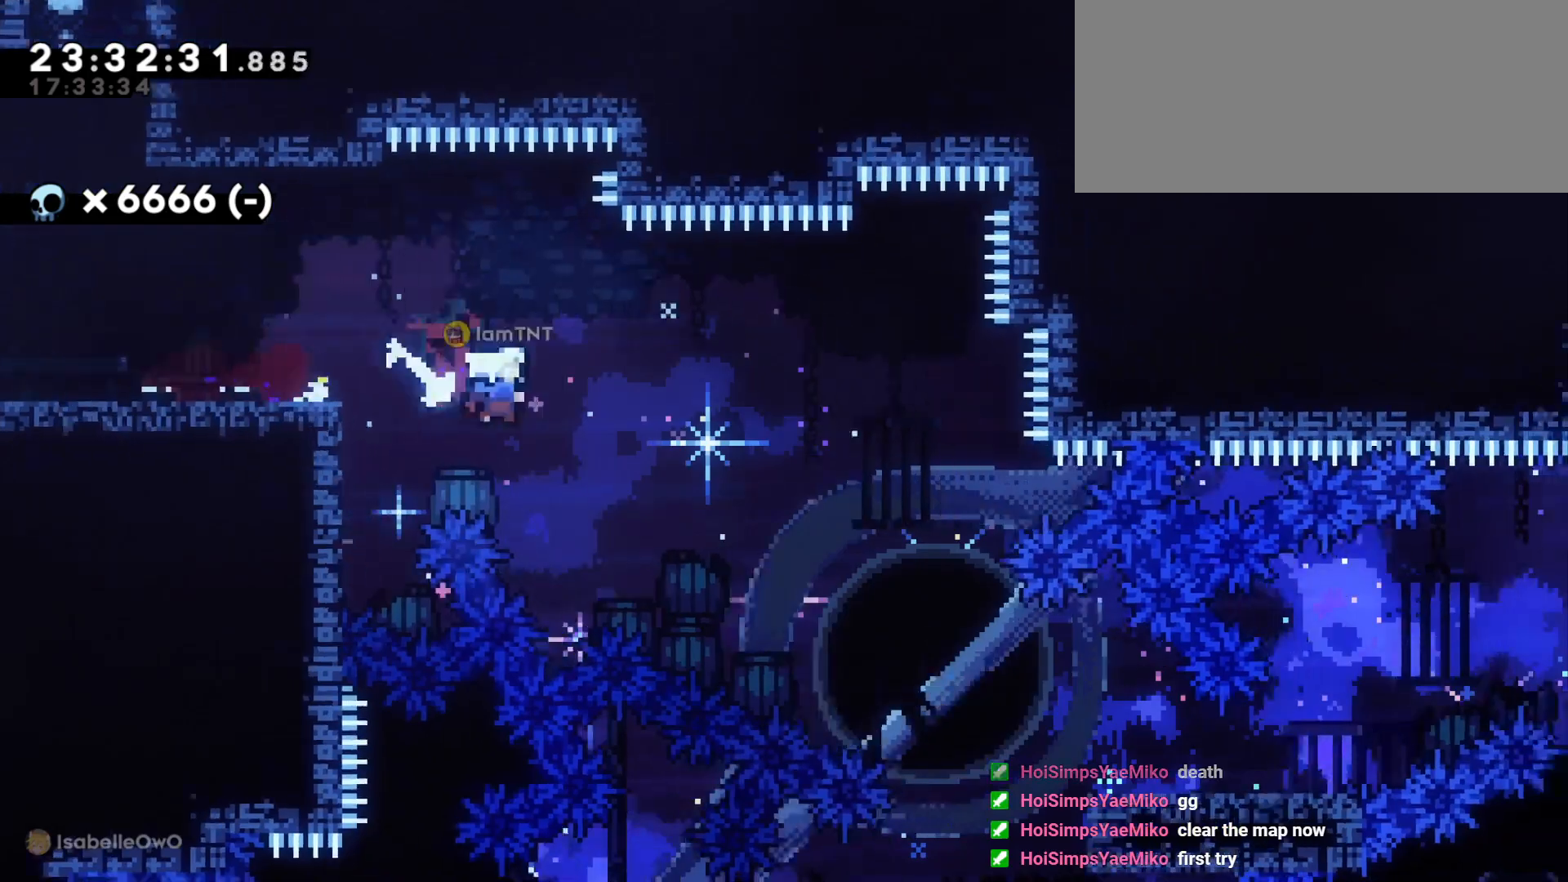
{"keys": ["d"], "events": [[16, "dash", "down"], [133, "dash", "up"], [166, "dash", "down"], [283, "dash", "up"], [416, "s", "up"]]}
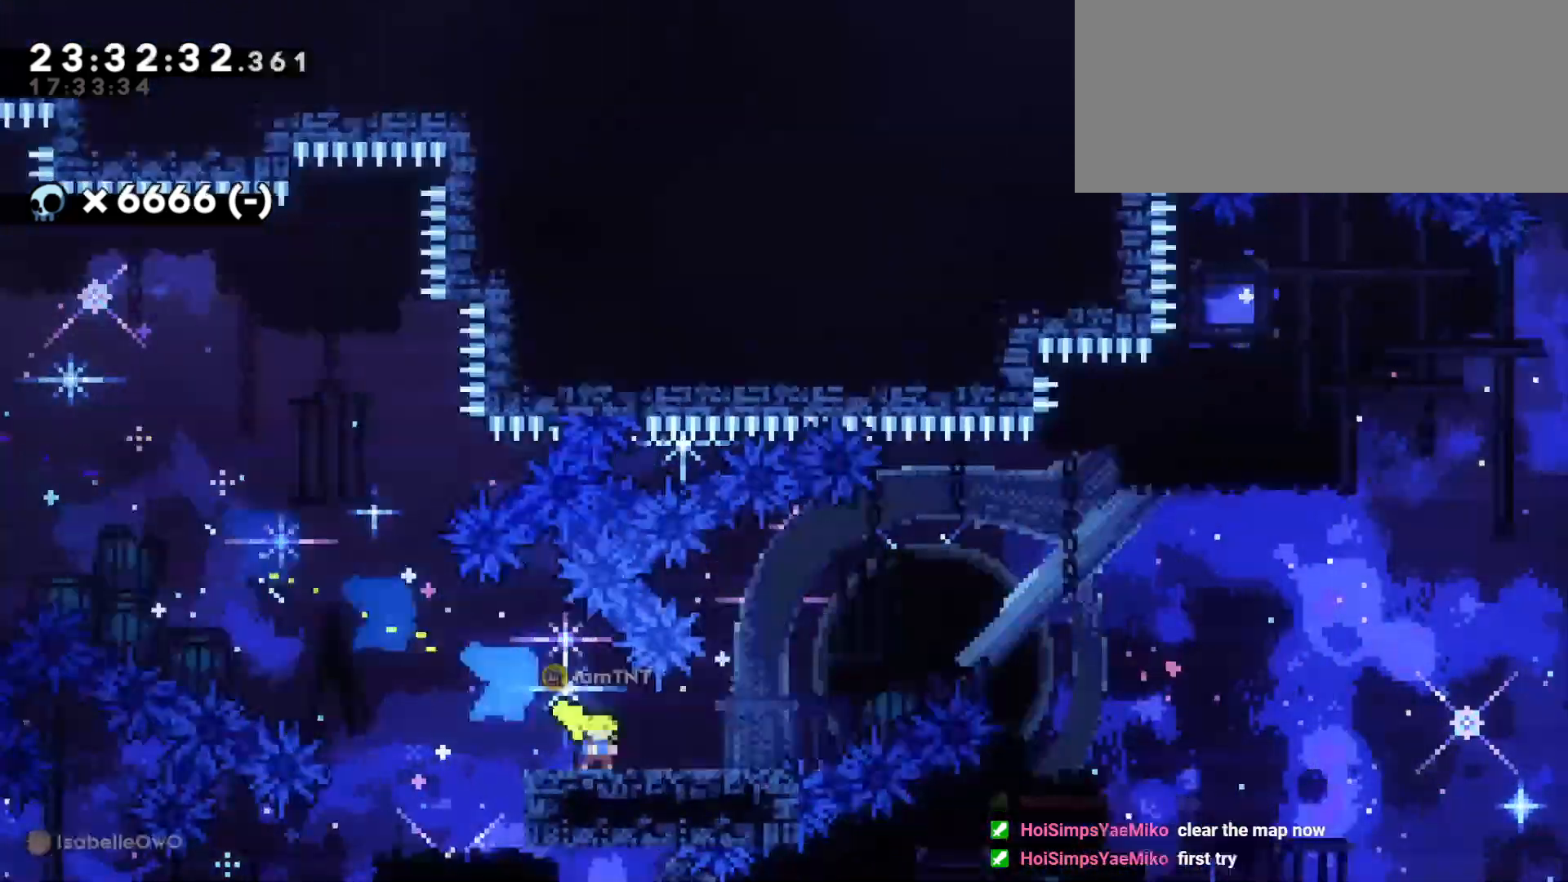
{"keys": ["d", "jump"], "events": [[100, "jump", "down"]]}
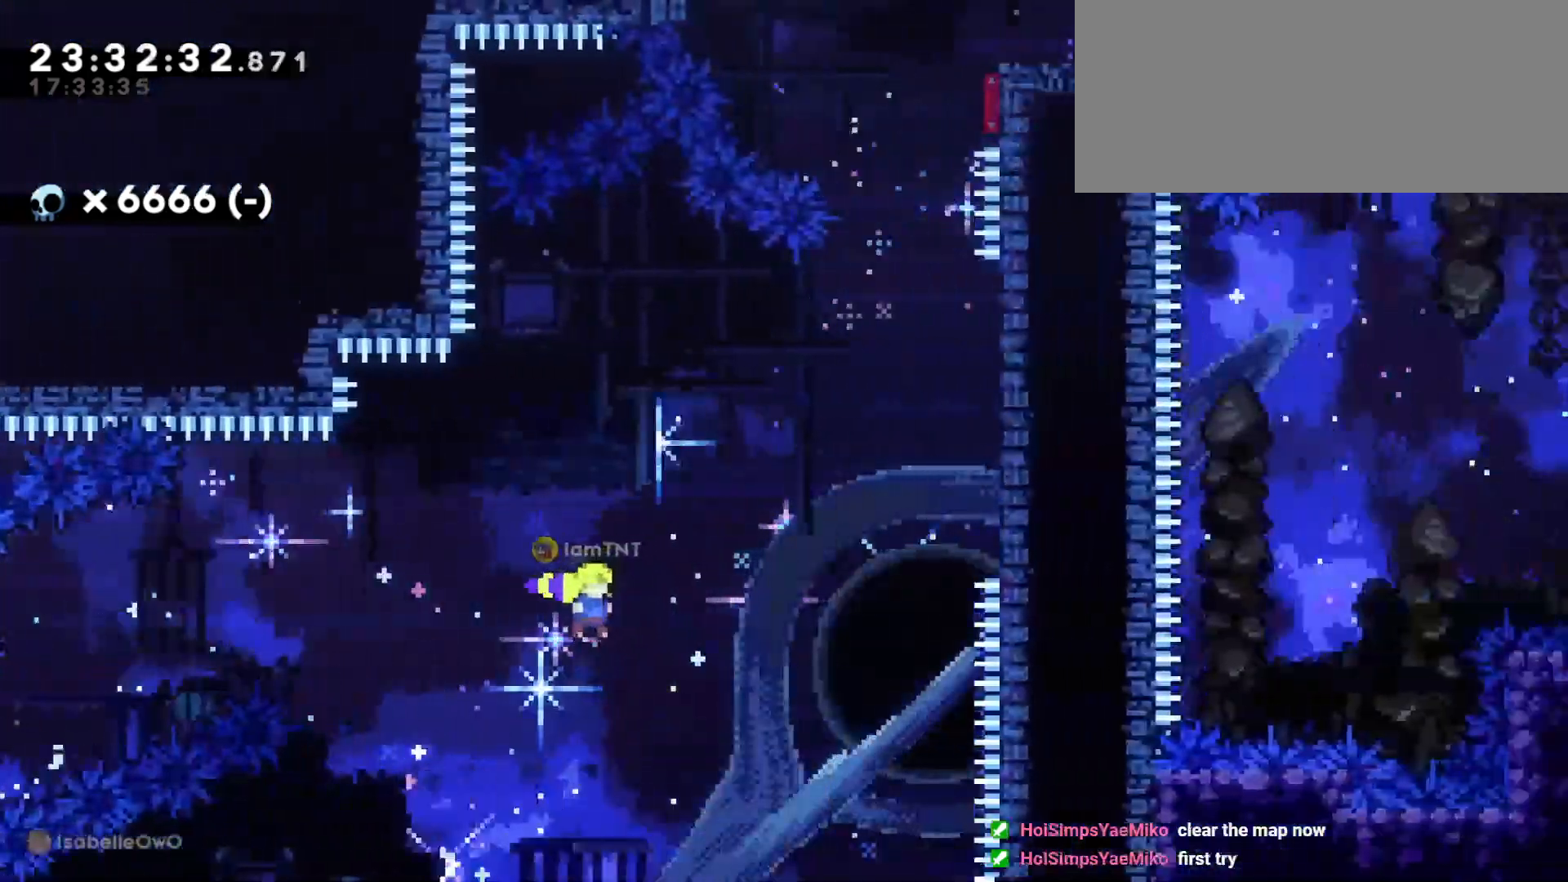
{"keys": ["d", "w"], "events": [[50, "jump", "up"], [116, "w", "down"], [166, "dash", "down"], [316, "dash", "up"]]}
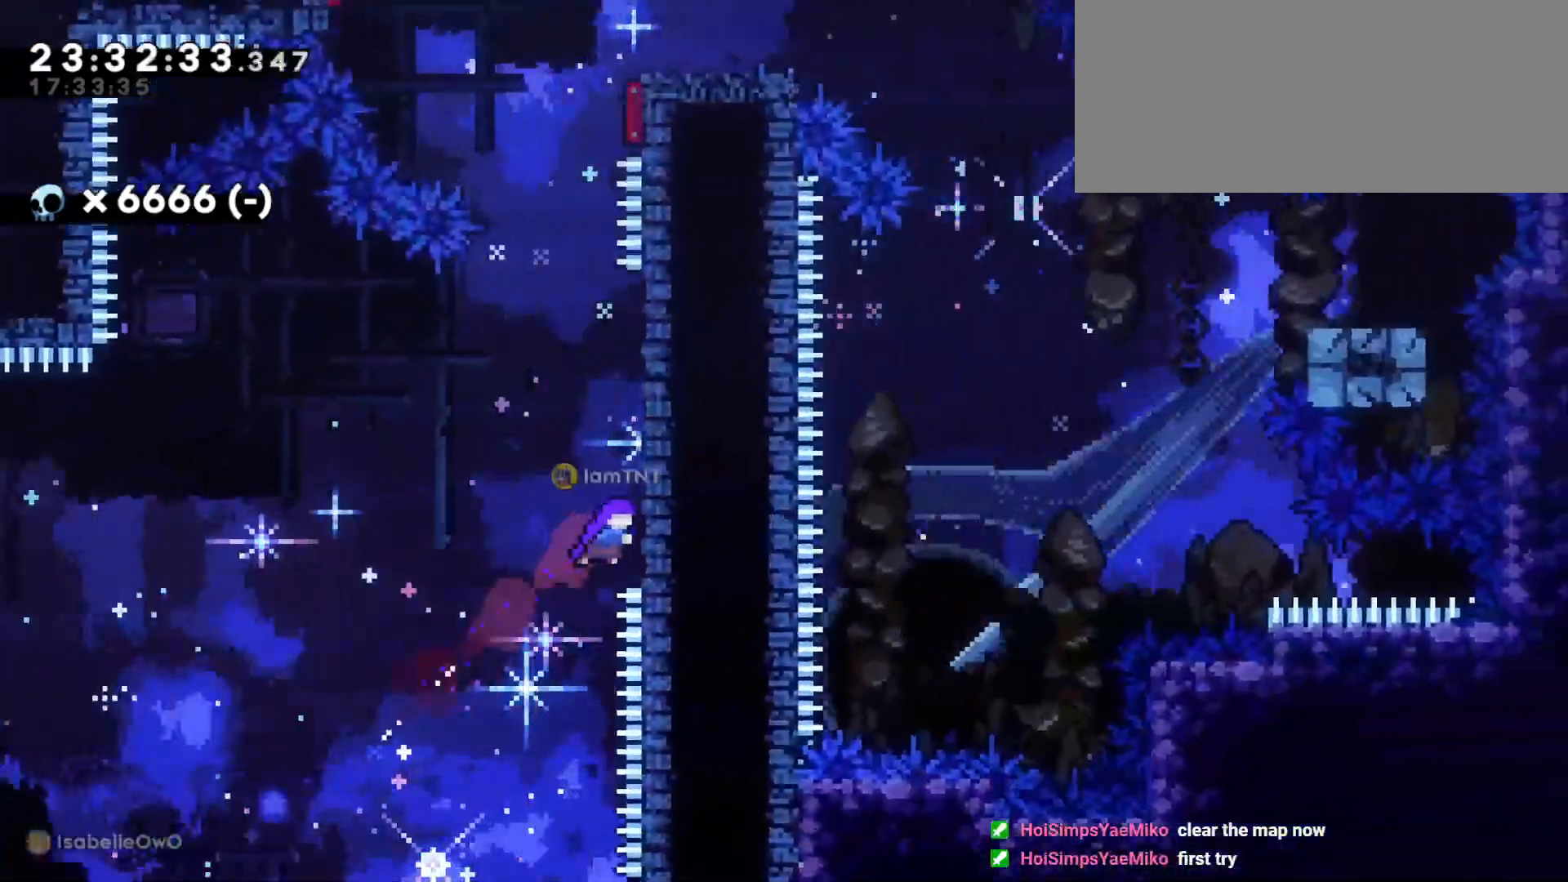
{"keys": ["d", "jump"], "events": [[33, "d", "up"], [33, "dash", "down"], [183, "dash", "up"], [250, "jump", "down"], [250, "w", "up"], [316, "d", "down"]]}
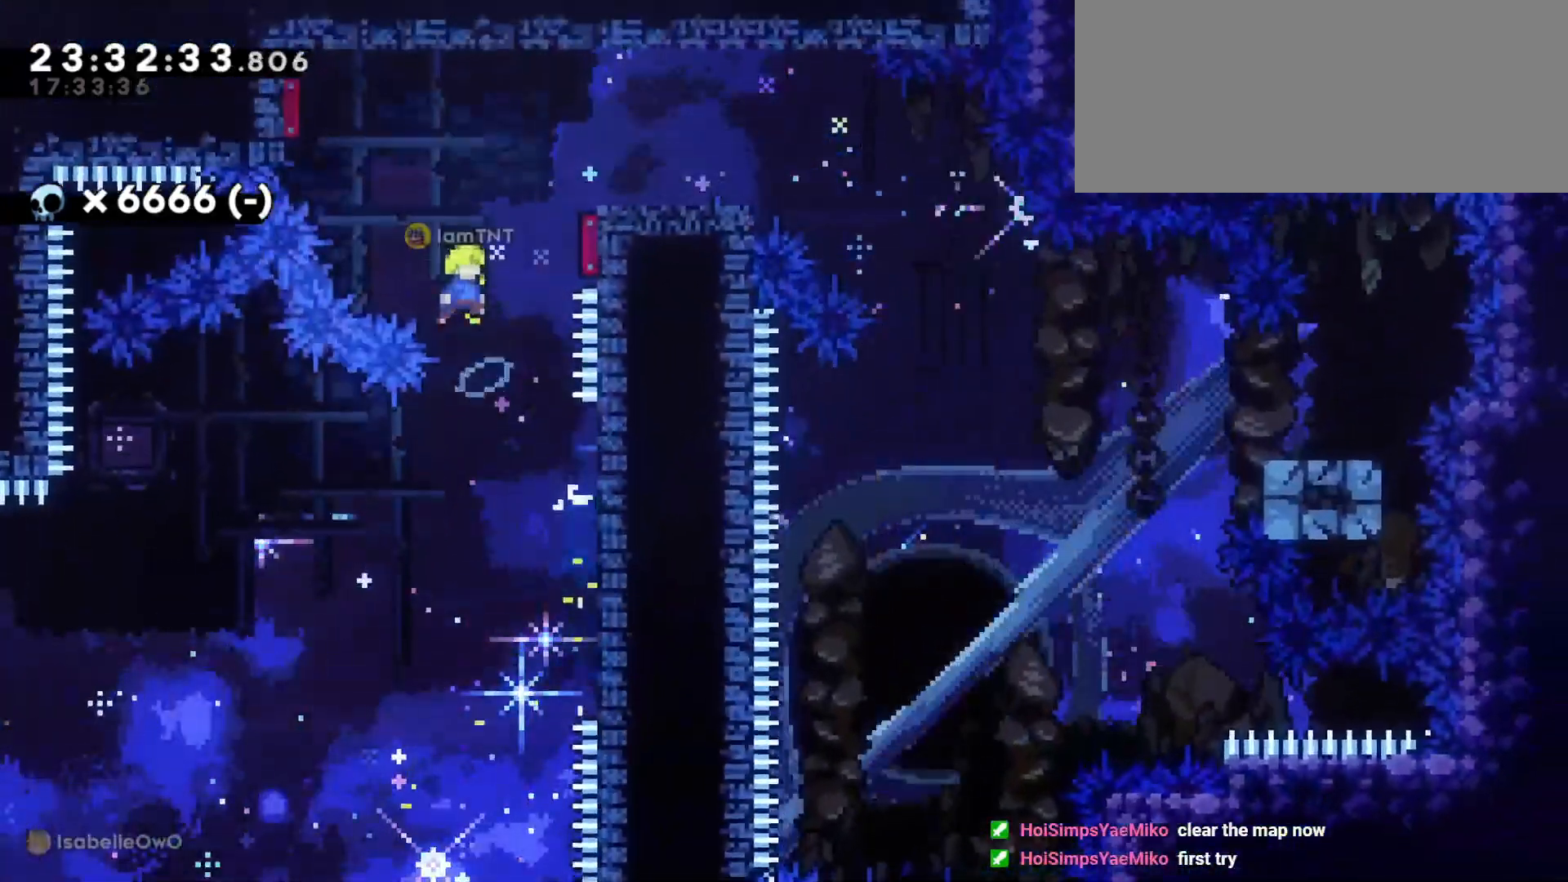
{"keys": ["d"], "events": [[333, "jump", "up"]]}
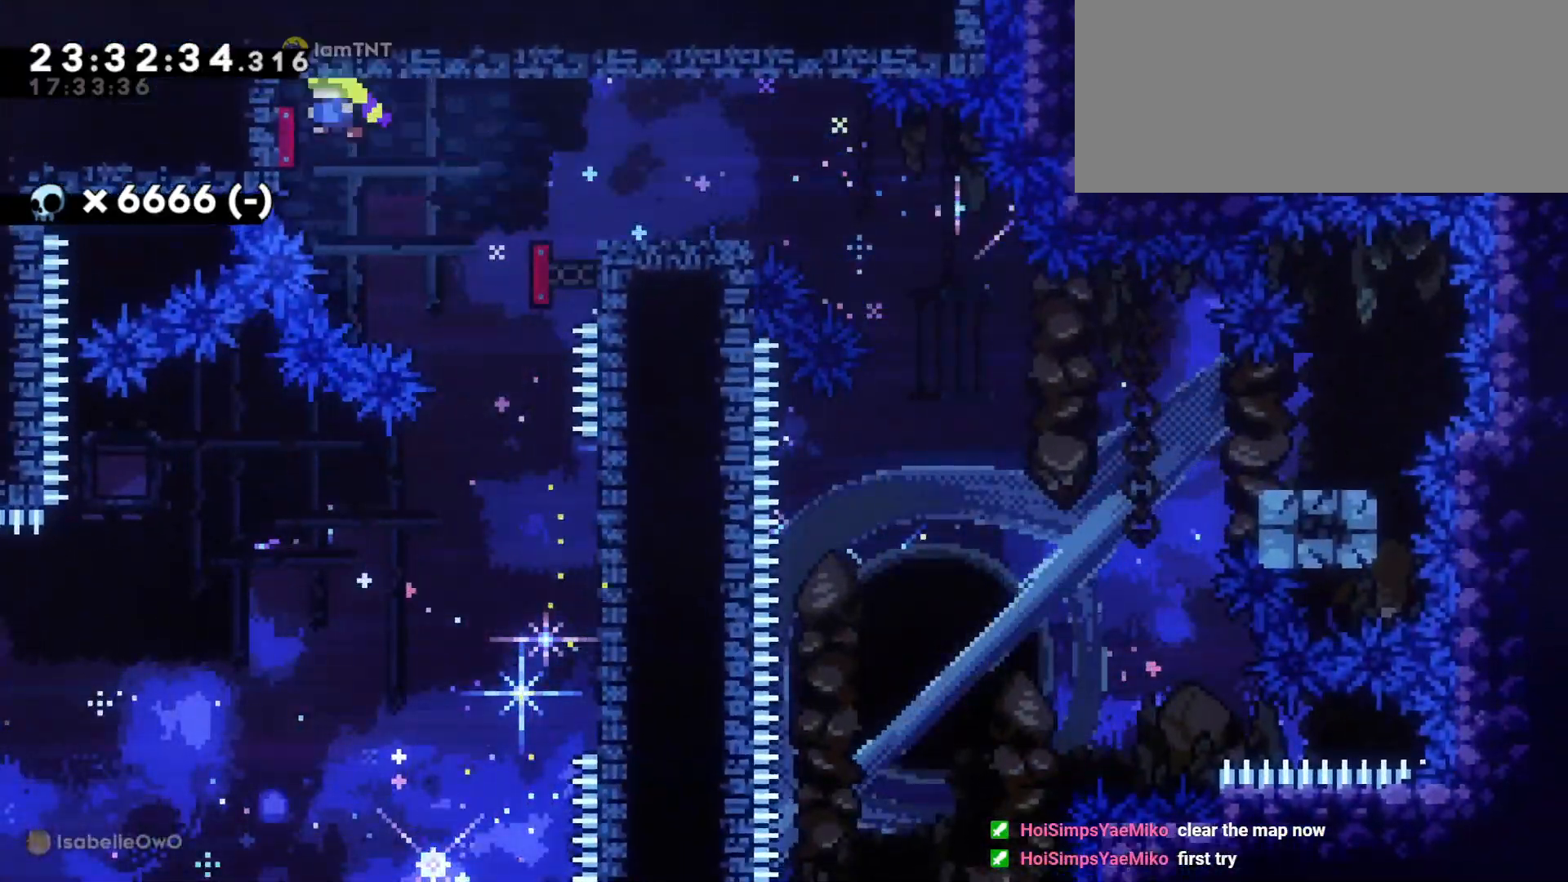
{"keys": ["d", "dash", "s"], "events": [[183, "s", "down"], [200, "dash", "down"], [366, "dash", "up"], [366, "jump", "down"], [466, "dash", "down"], [500, "jump", "up"]]}
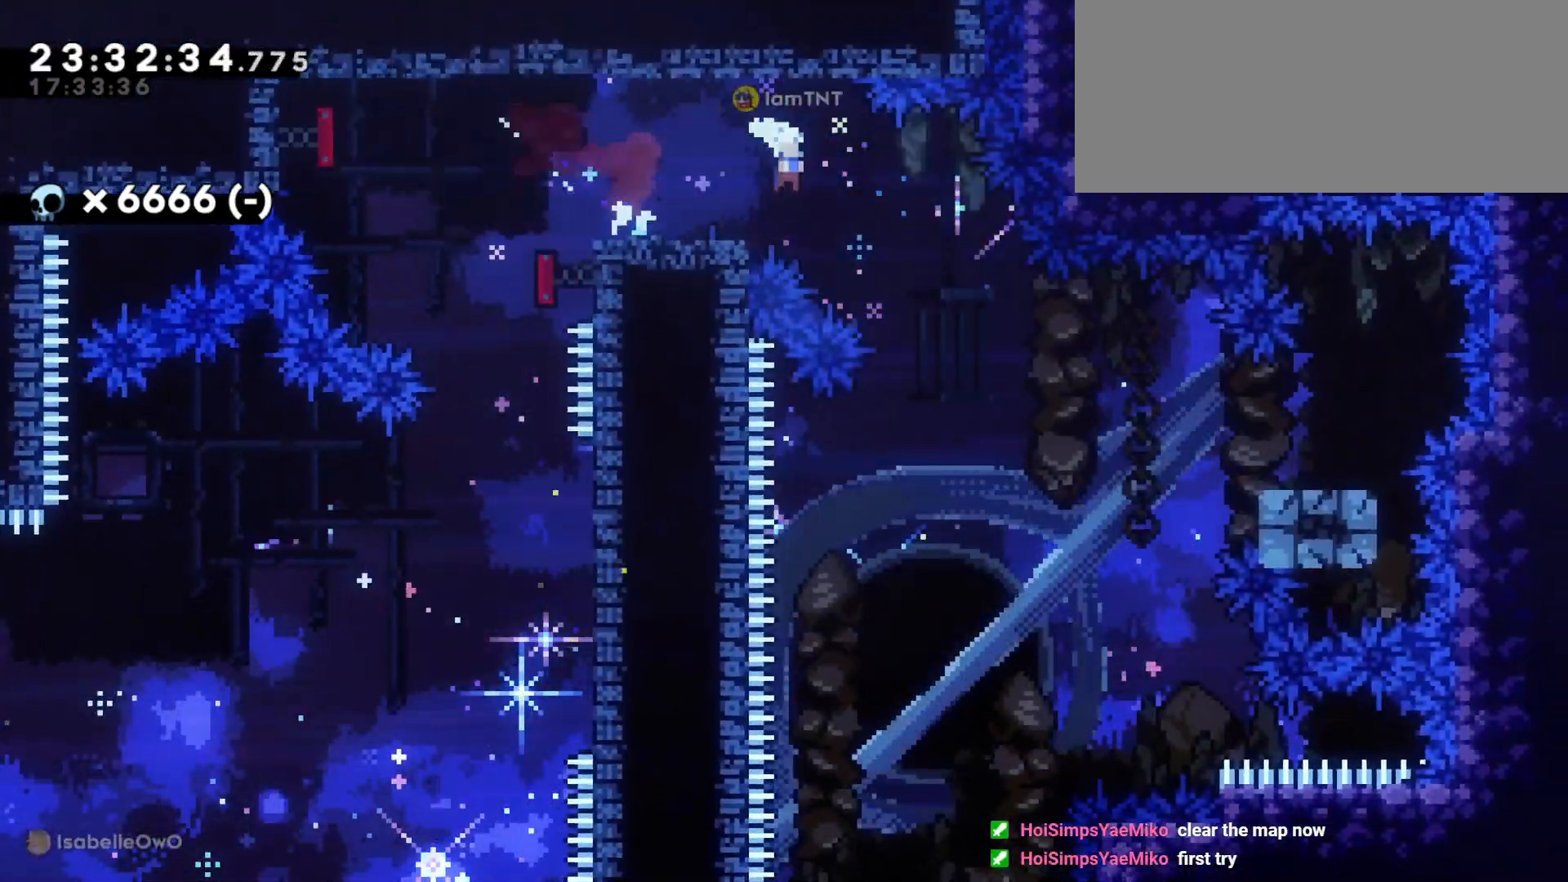
{"keys": ["a", "jump", "s"], "events": [[83, "dash", "up"], [283, "dash", "down"], [416, "a", "down"], [433, "d", "up"], [450, "jump", "down"], [466, "dash", "up"]]}
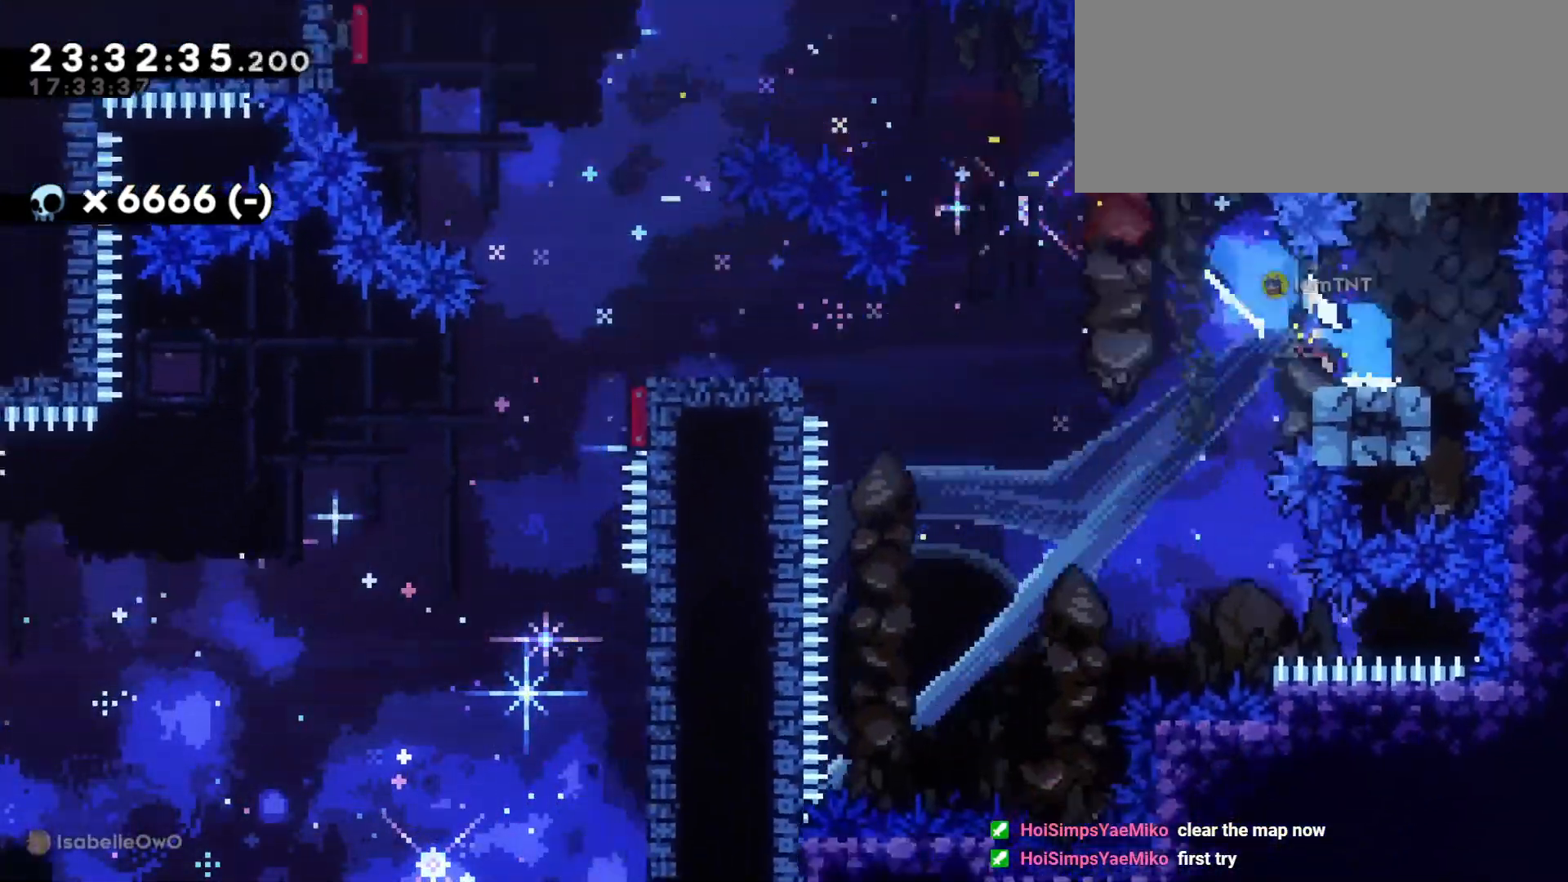
{"keys": ["a", "dash", "s"], "events": [[16, "dash", "down"], [66, "jump", "up"], [133, "dash", "up"], [383, "jump", "down"], [450, "dash", "down"], [500, "jump", "up"]]}
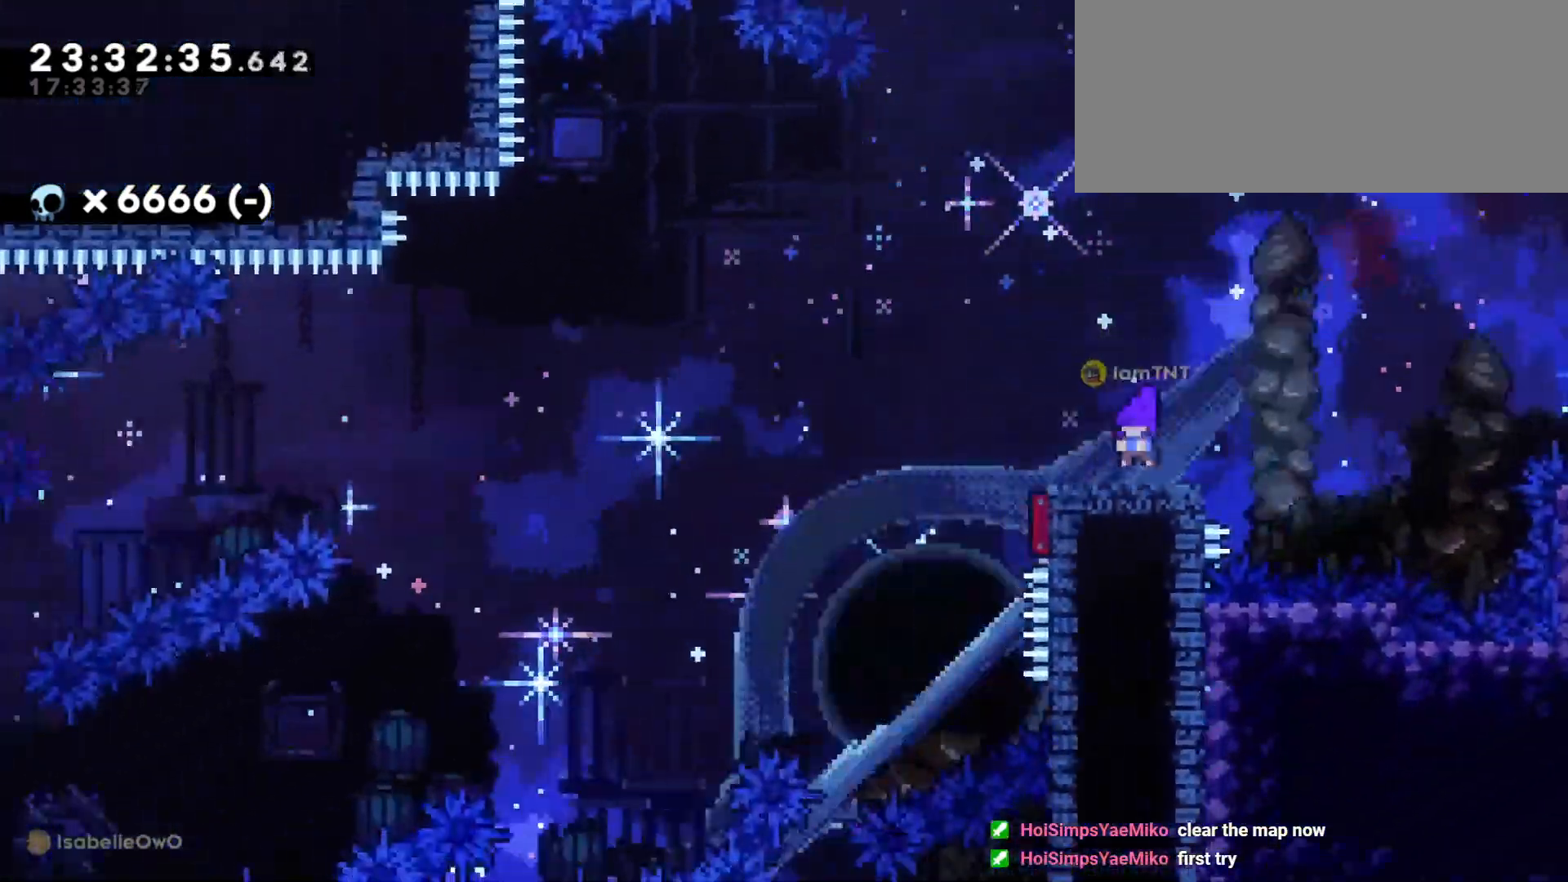
{"keys": ["a", "s"], "events": [[83, "dash", "up"], [133, "dash", "down"], [216, "dash", "up"]]}
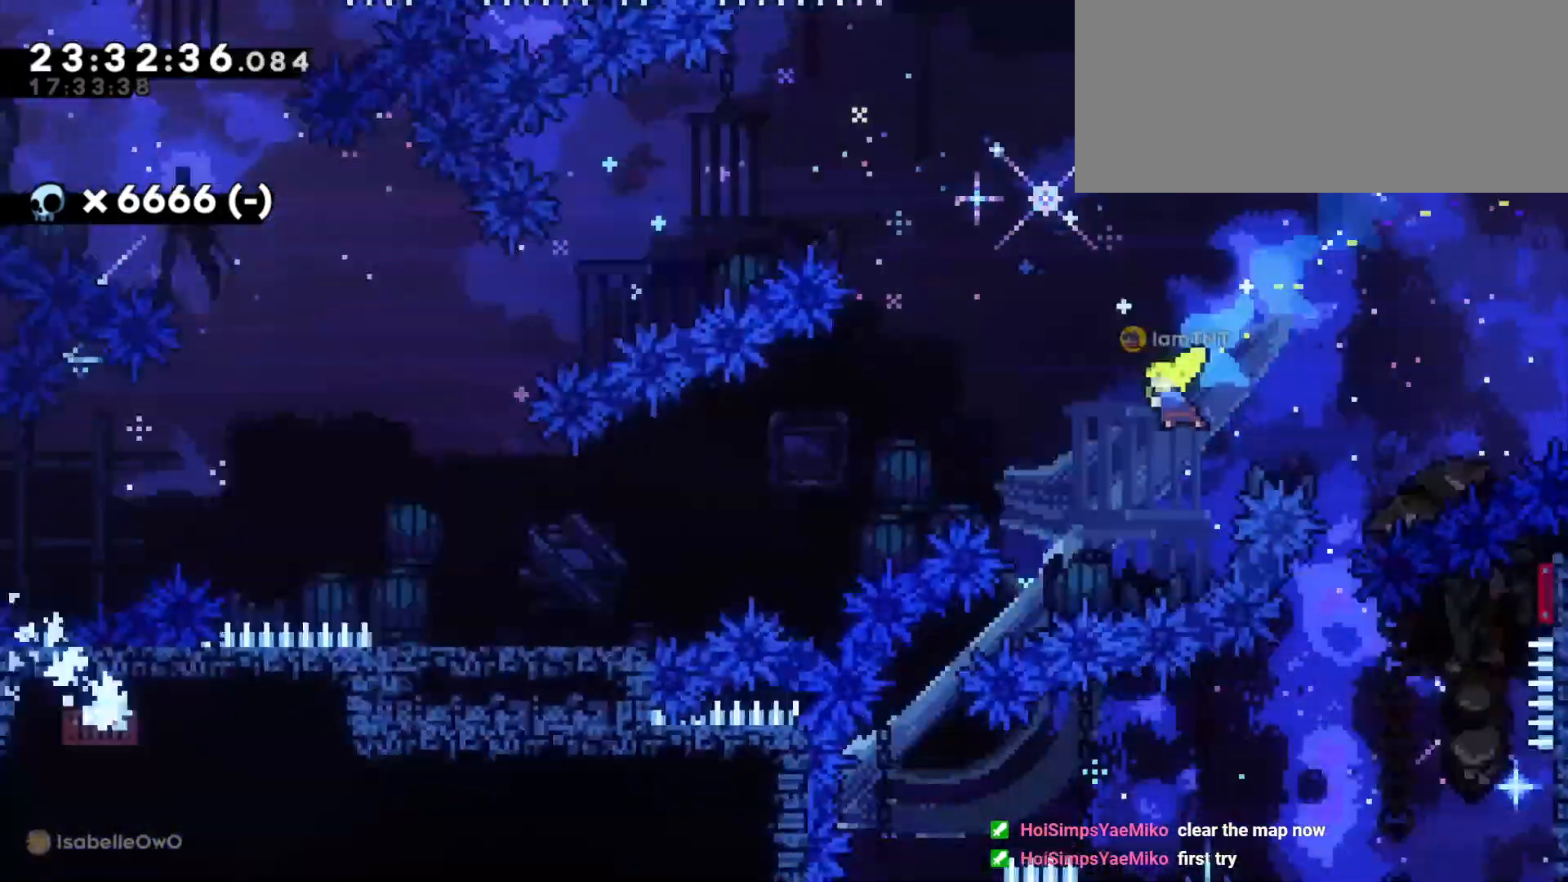
{"keys": [], "events": [[16, "s", "up"], [116, "a", "up"]]}